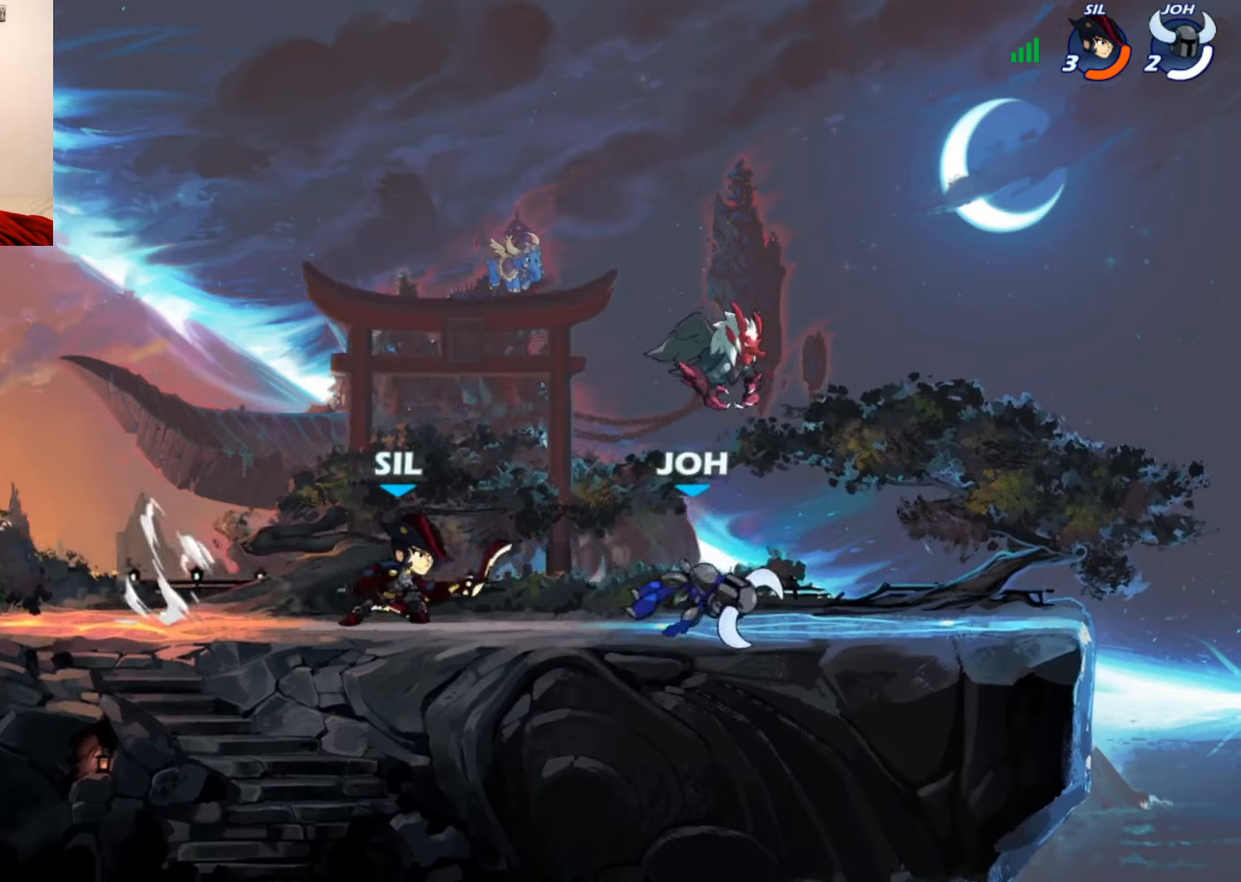
Gameplay with a controller (PlayStation layout); each line is a JSON object with the inputs held at the frame after it. "events" lists button and stick changes between this image and that frame as [ms after this image, input, new state], when the widget could be followed in between. Not read: L3 R3.
{"buttons": [], "left_stick": "down", "right_stick": "center", "events": [[33, "L1", "up"], [183, "CROSS", "down"], [183, "left_stick", "center"], [300, "CROSS", "up"], [317, "left_stick", "left"], [367, "left_stick", "down-left"], [483, "left_stick", "down"]]}
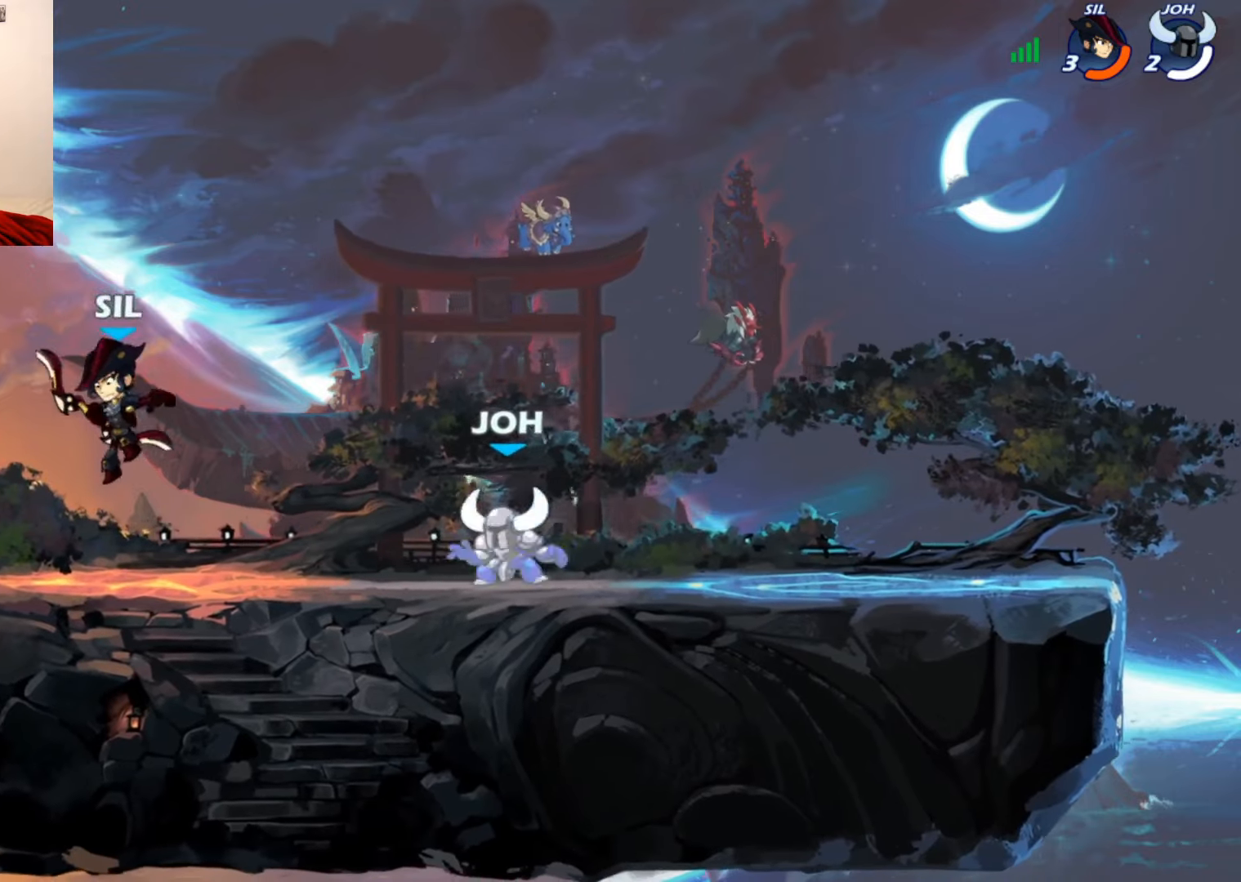
{"buttons": [], "left_stick": "left", "right_stick": "center", "events": [[33, "left_stick", "down-right"], [150, "left_stick", "down-left"], [200, "CROSS", "down"], [217, "left_stick", "center"], [317, "CROSS", "up"], [467, "left_stick", "left"]]}
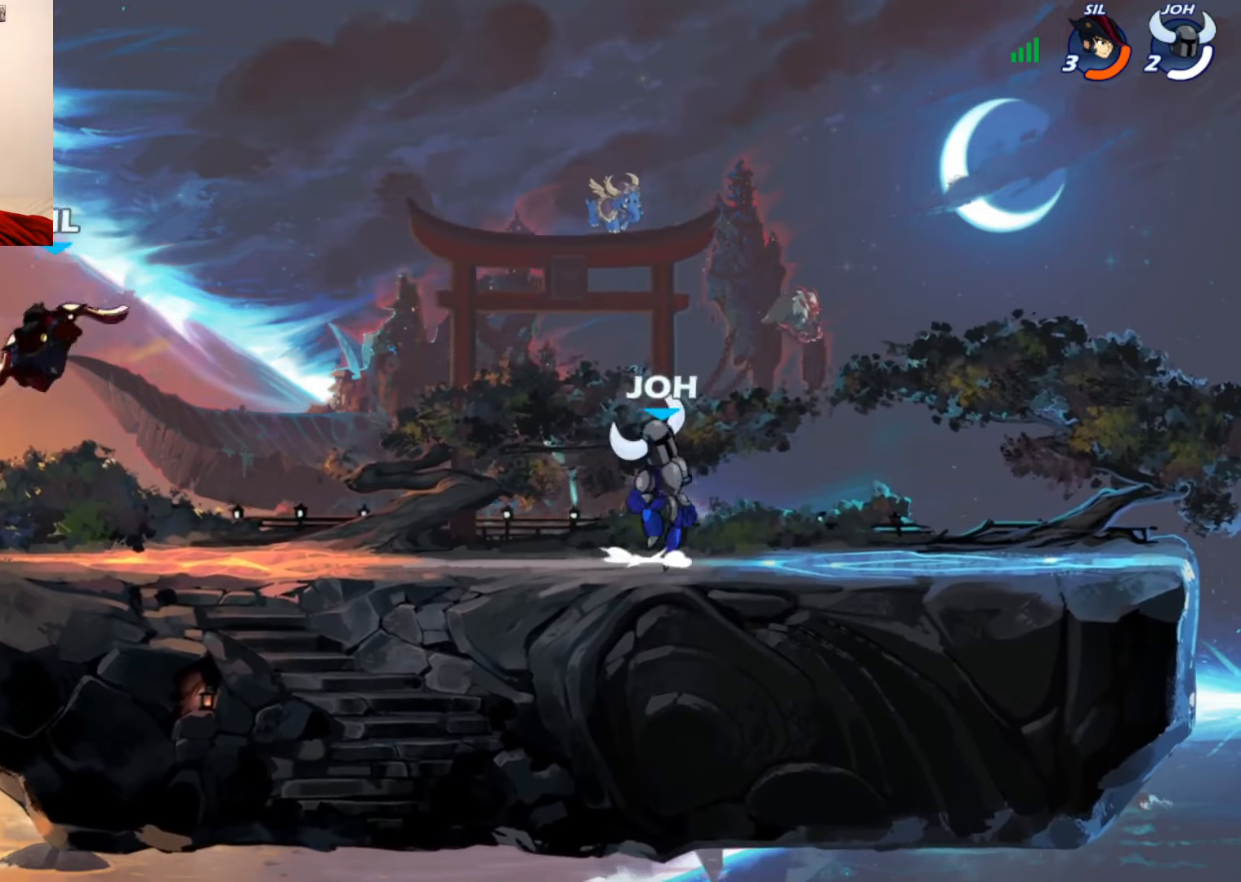
{"buttons": [], "left_stick": "down-right", "right_stick": "center", "events": [[67, "left_stick", "down"], [117, "left_stick", "right"], [350, "left_stick", "down-right"]]}
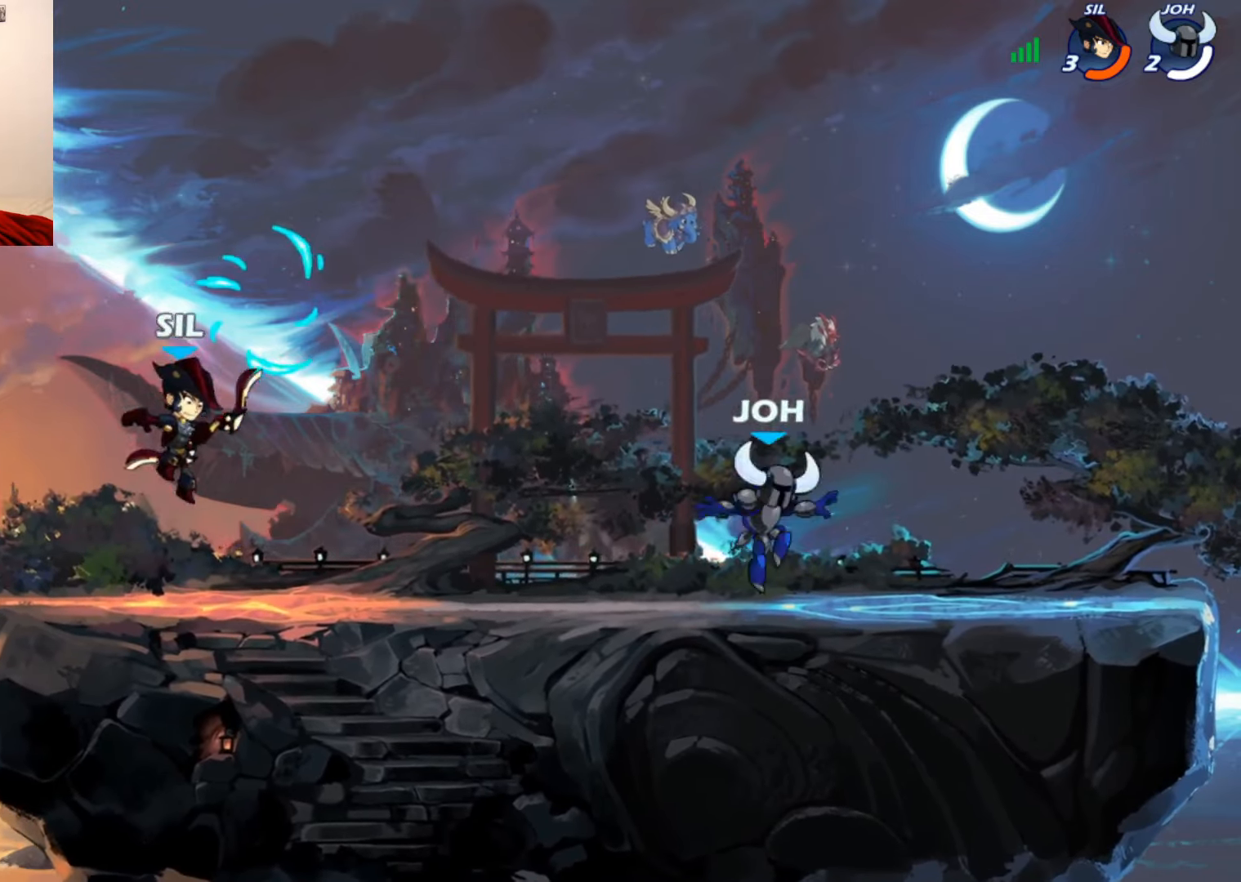
{"buttons": [], "left_stick": "left", "right_stick": "center", "events": [[183, "L1", "down"], [233, "L1", "up"], [283, "left_stick", "left"], [333, "L1", "down"], [433, "L1", "up"]]}
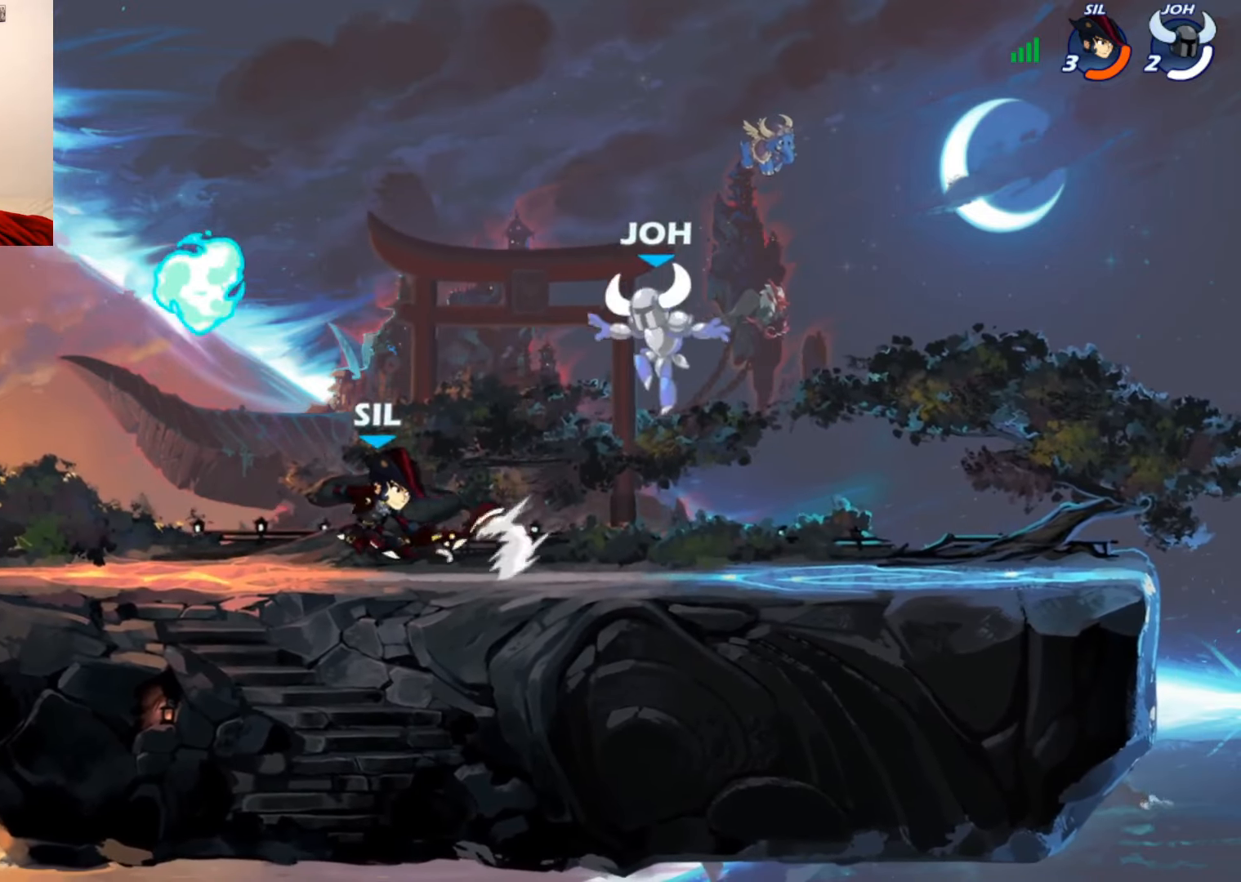
{"buttons": ["SQUARE"], "left_stick": "down-right", "right_stick": "center", "events": [[450, "left_stick", "down"], [500, "SQUARE", "down"], [500, "left_stick", "down-right"]]}
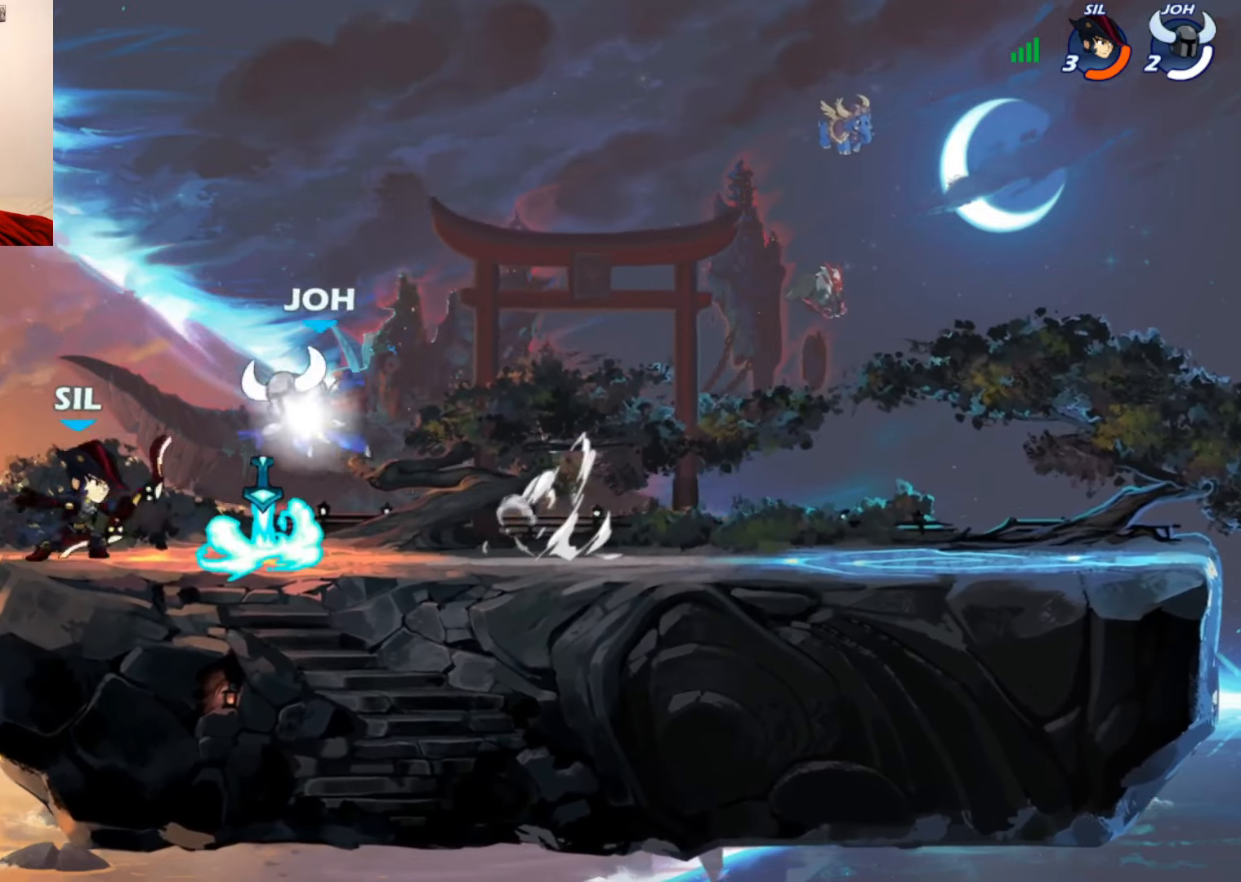
{"buttons": [], "left_stick": "center", "right_stick": "center", "events": [[83, "SQUARE", "up"], [133, "SQUARE", "down"], [233, "SQUARE", "up"], [267, "left_stick", "center"]]}
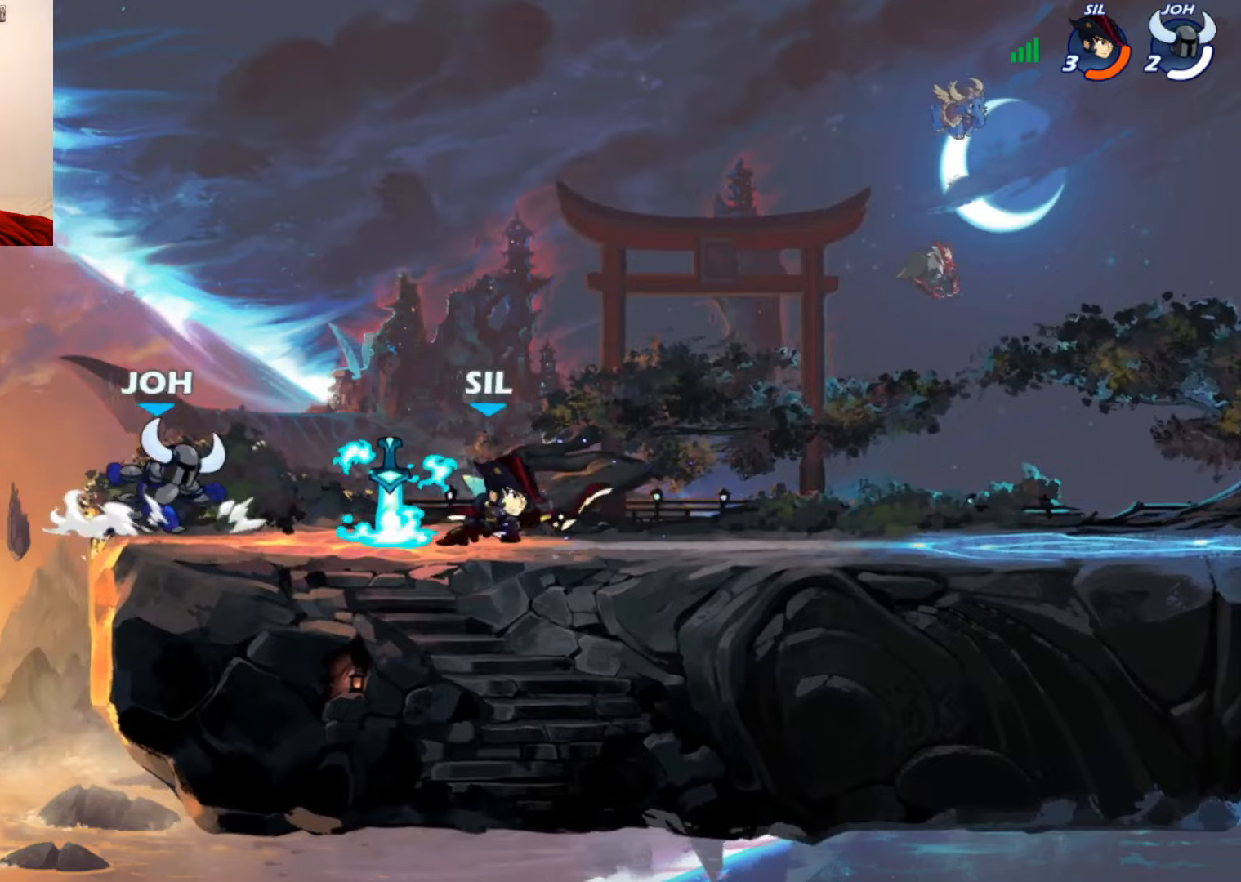
{"buttons": [], "left_stick": "center", "right_stick": "center", "events": [[17, "left_stick", "left"], [84, "SQUARE", "down"], [150, "SQUARE", "up"], [184, "SQUARE", "down"], [250, "SQUARE", "up"], [350, "left_stick", "center"]]}
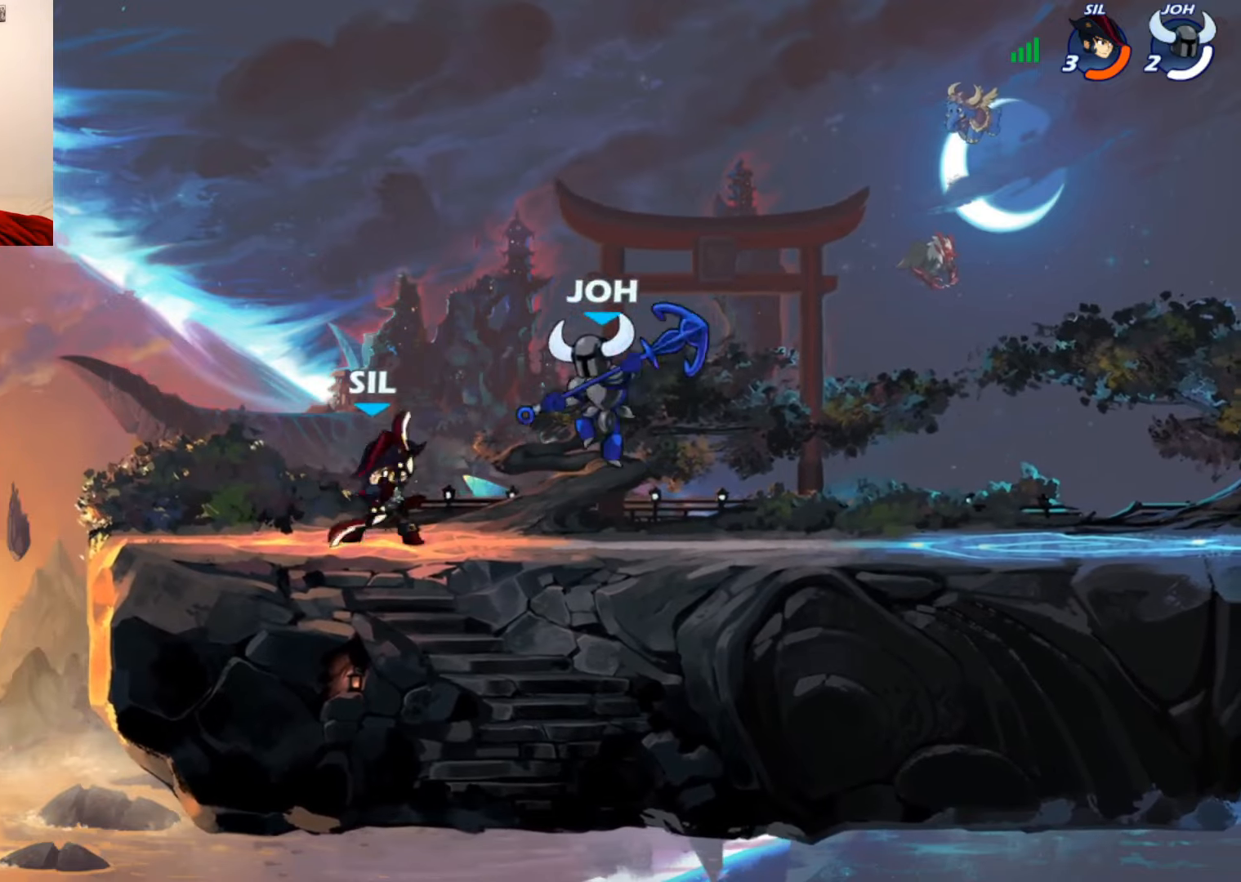
{"buttons": [], "left_stick": "right", "right_stick": "center", "events": [[100, "CROSS", "down"], [134, "left_stick", "right"], [217, "CROSS", "up"], [217, "L1", "down"], [350, "L1", "up"]]}
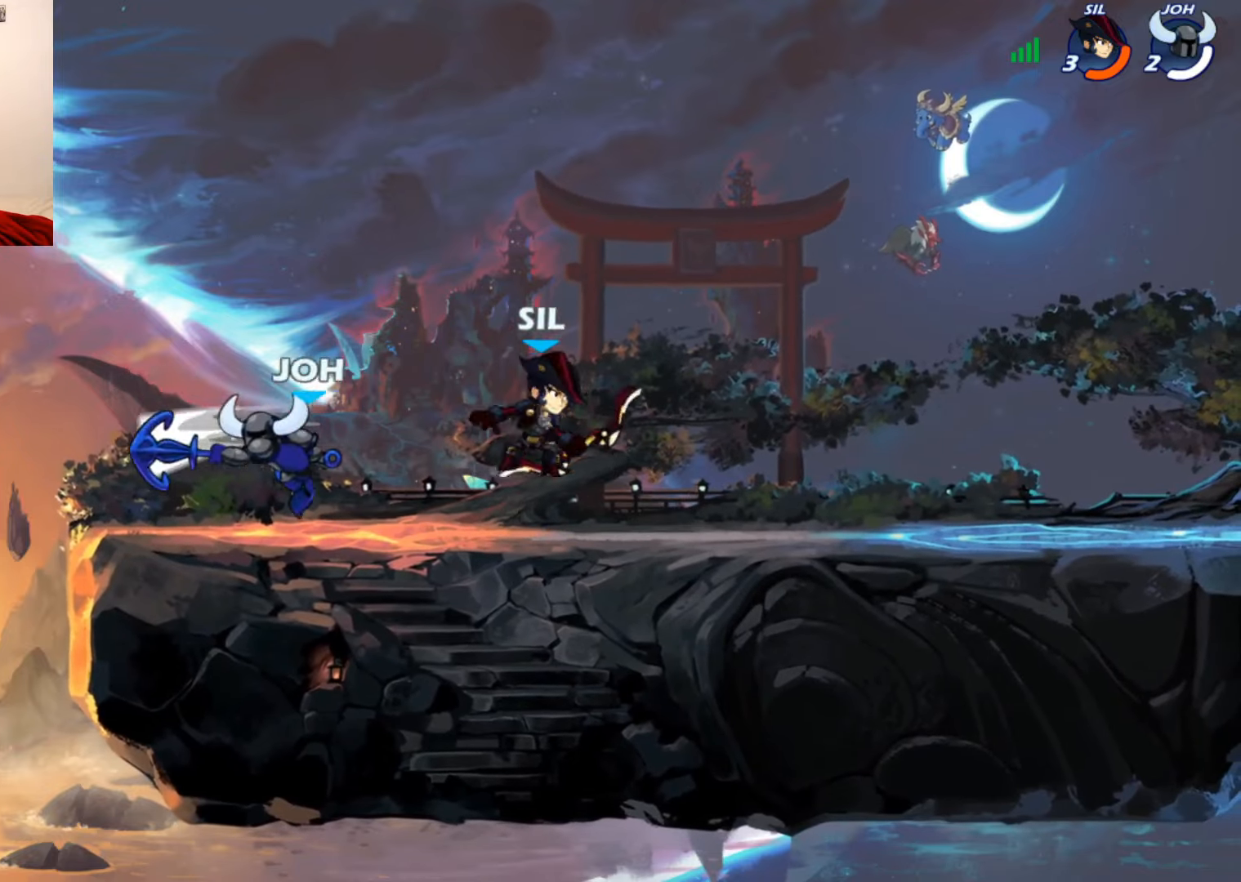
{"buttons": ["CIRCLE"], "left_stick": "down-left", "right_stick": "center", "events": [[17, "CROSS", "down"], [17, "left_stick", "left"], [134, "CROSS", "up"], [150, "left_stick", "center"], [250, "left_stick", "down-left"], [350, "CIRCLE", "down"], [417, "CIRCLE", "up"], [467, "CIRCLE", "down"]]}
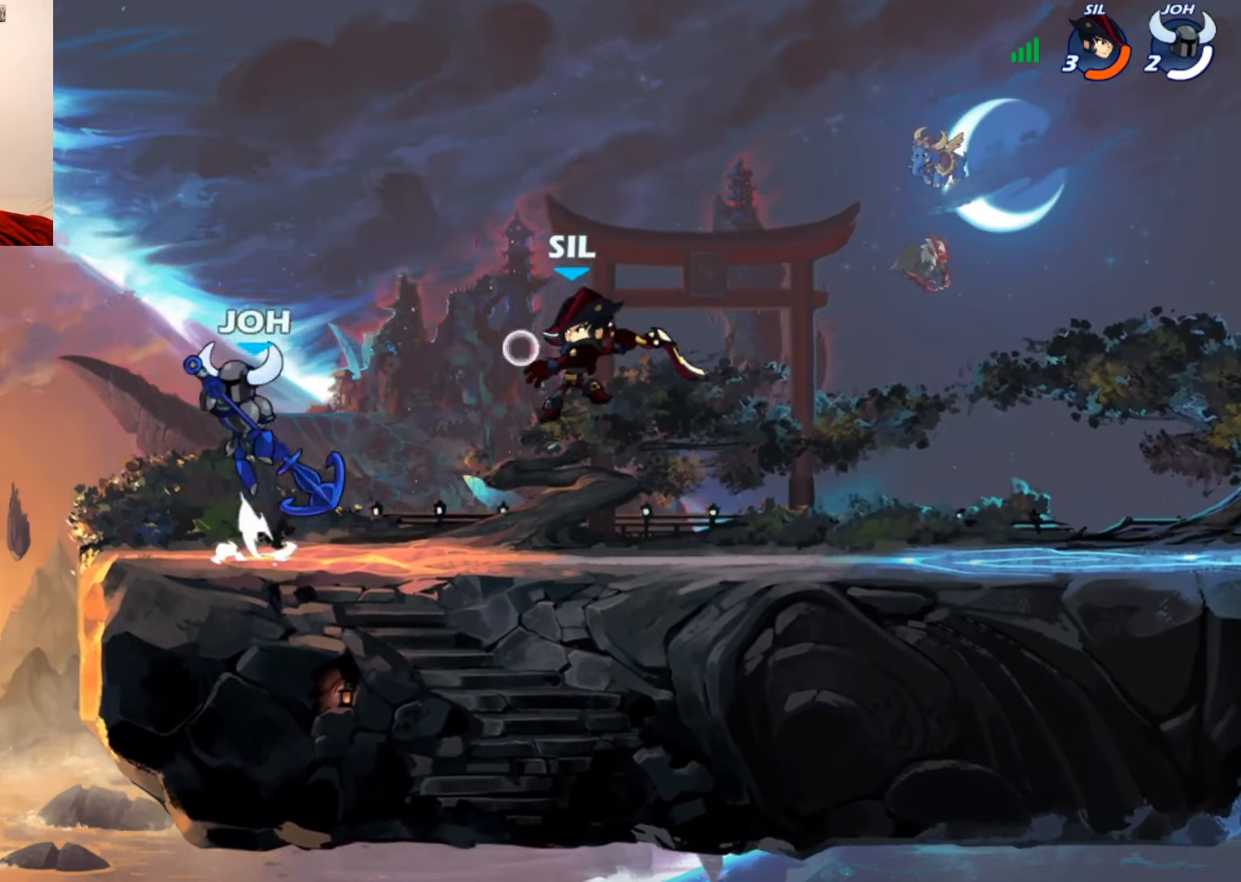
{"buttons": [], "left_stick": "center", "right_stick": "center", "events": [[67, "CIRCLE", "up"], [334, "L1", "down"], [434, "L1", "up"], [467, "left_stick", "center"]]}
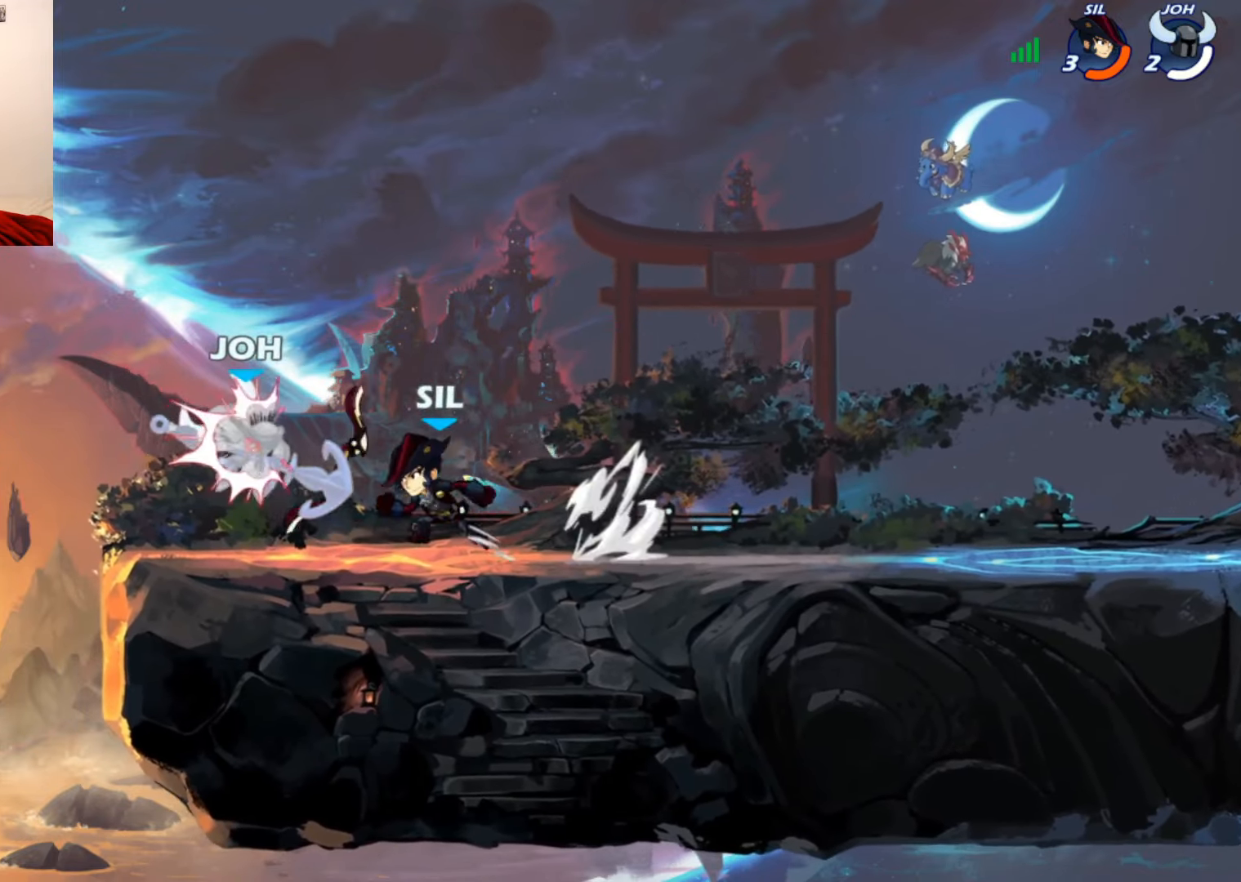
{"buttons": [], "left_stick": "center", "right_stick": "center", "events": [[34, "SQUARE", "down"], [117, "SQUARE", "up"]]}
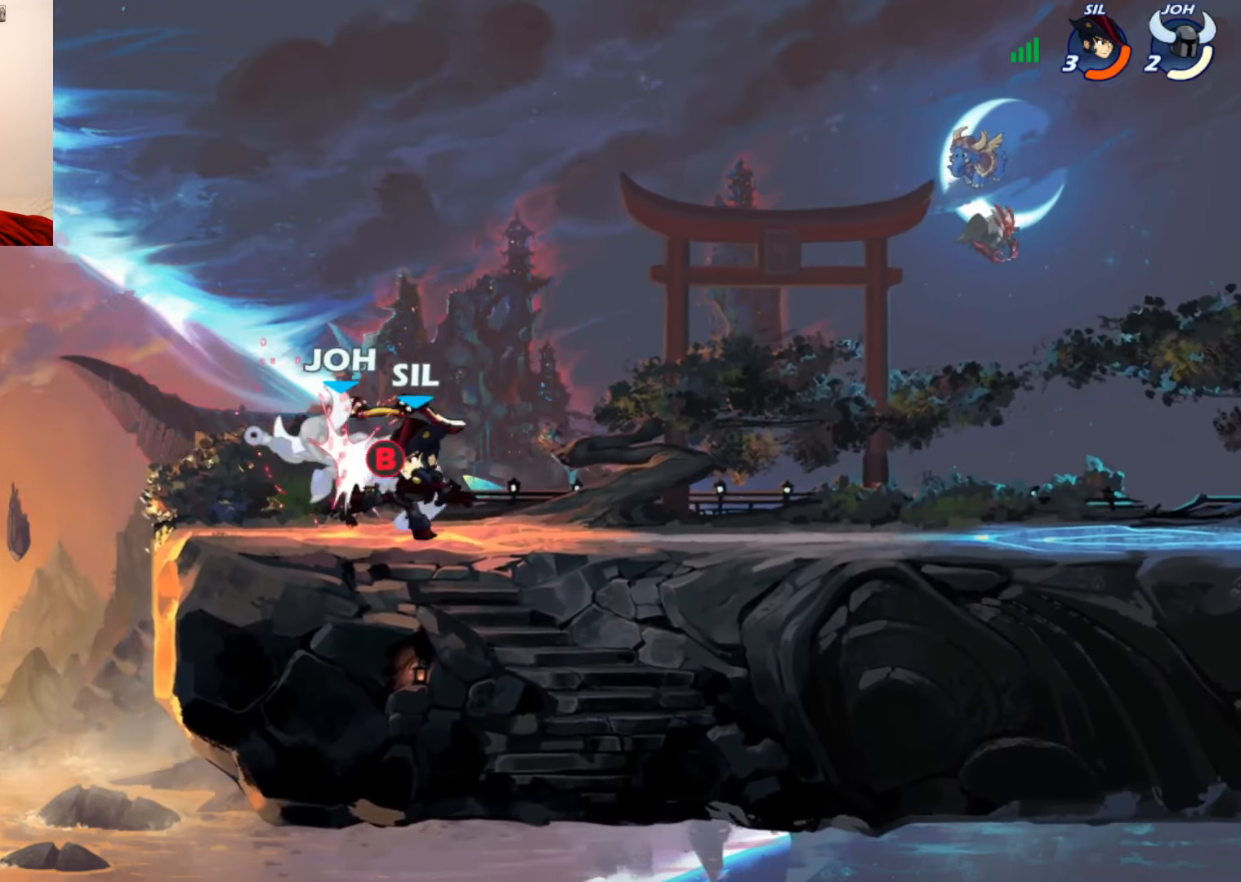
{"buttons": [], "left_stick": "center", "right_stick": "center", "events": []}
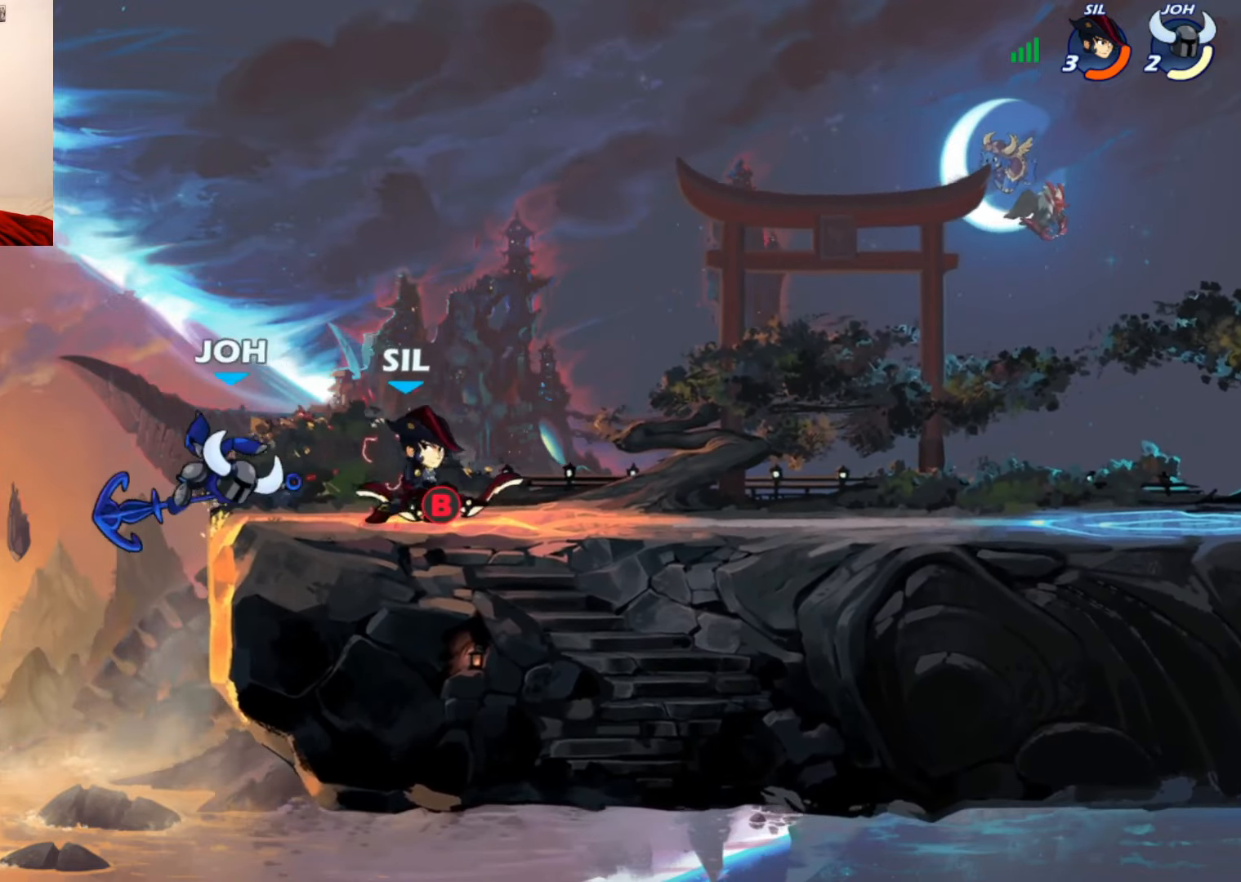
{"buttons": [], "left_stick": "center", "right_stick": "center", "events": [[50, "CIRCLE", "down"], [134, "CIRCLE", "up"], [150, "R1", "down"], [217, "R1", "up"], [300, "R1", "down"], [367, "R1", "up"], [417, "R1", "down"], [484, "R1", "up"]]}
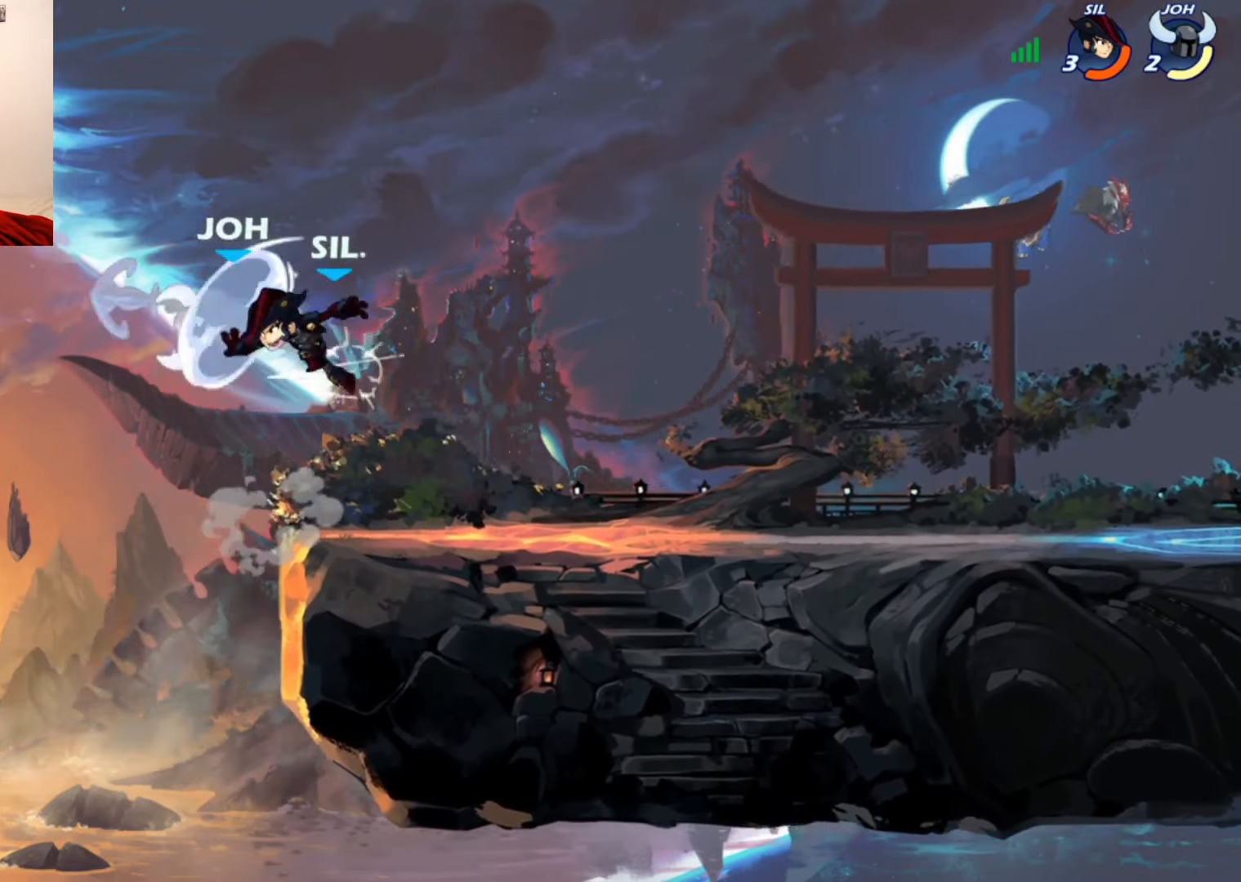
{"buttons": [], "left_stick": "center", "right_stick": "center", "events": [[50, "R1", "down"], [100, "R1", "up"]]}
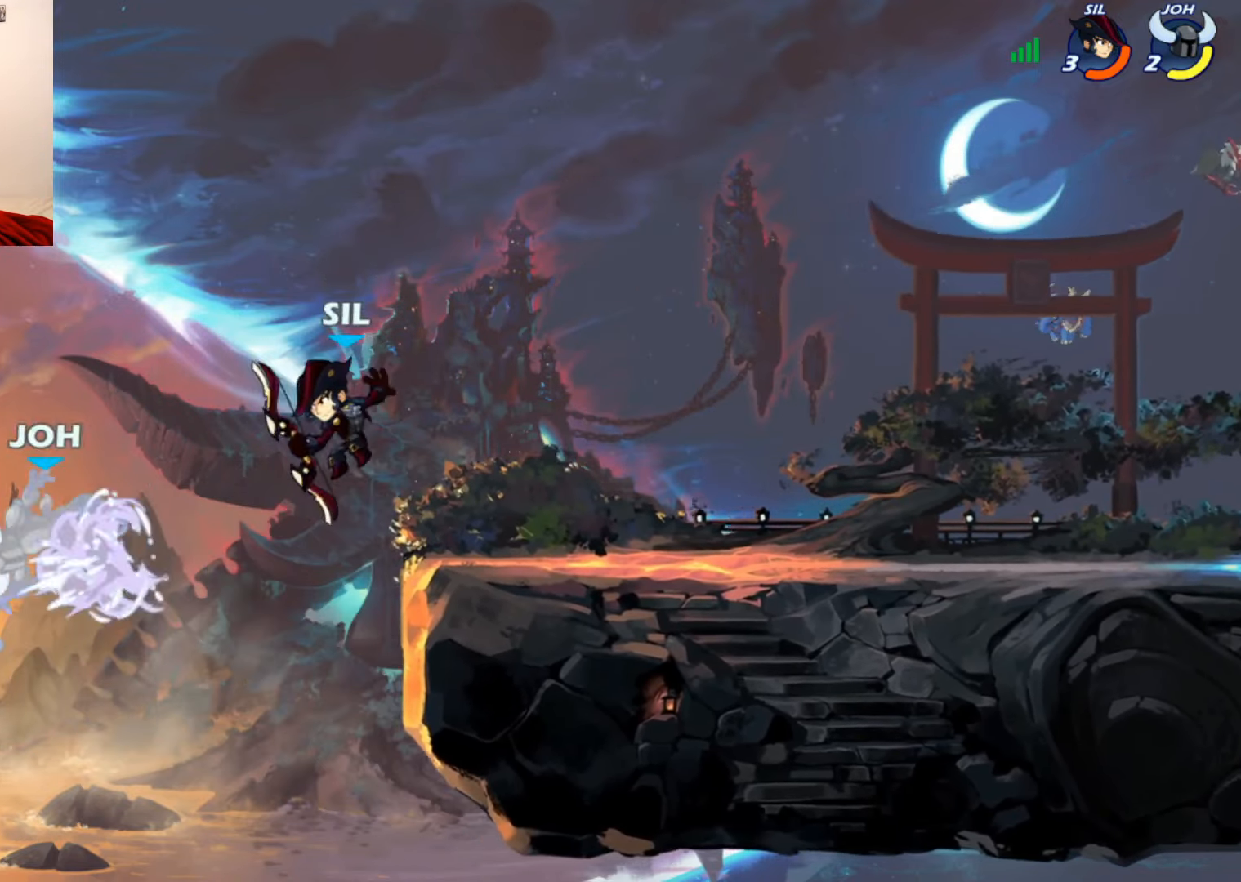
{"buttons": ["SQUARE"], "left_stick": "down-left", "right_stick": "center", "events": [[300, "L1", "down"], [367, "left_stick", "down-left"], [417, "L1", "up"], [434, "SQUARE", "down"]]}
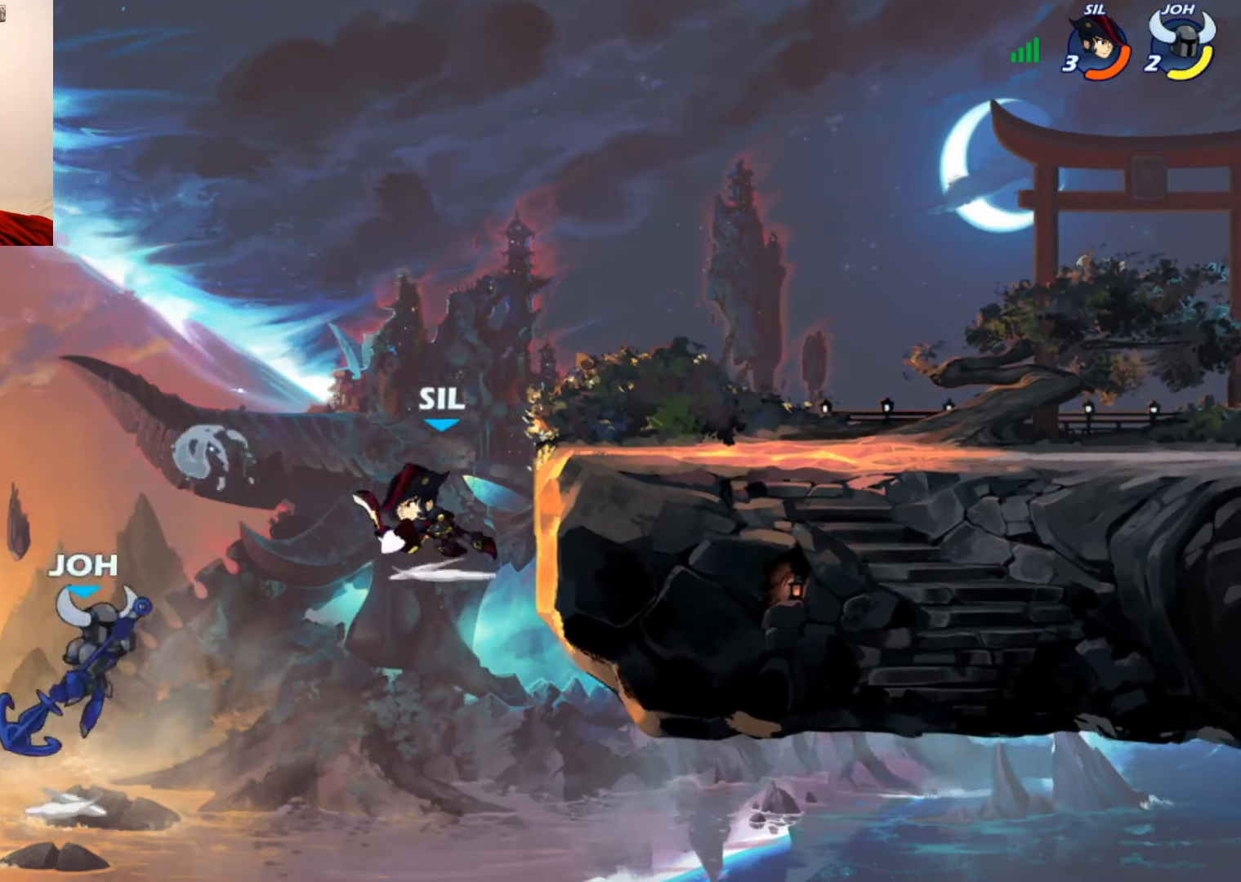
{"buttons": [], "left_stick": "center", "right_stick": "center", "events": [[17, "SQUARE", "up"], [67, "SQUARE", "down"], [150, "SQUARE", "up"], [167, "left_stick", "center"], [350, "left_stick", "left"], [400, "CROSS", "down"], [400, "SQUARE", "down"], [450, "left_stick", "center"], [484, "CROSS", "up"], [484, "SQUARE", "up"]]}
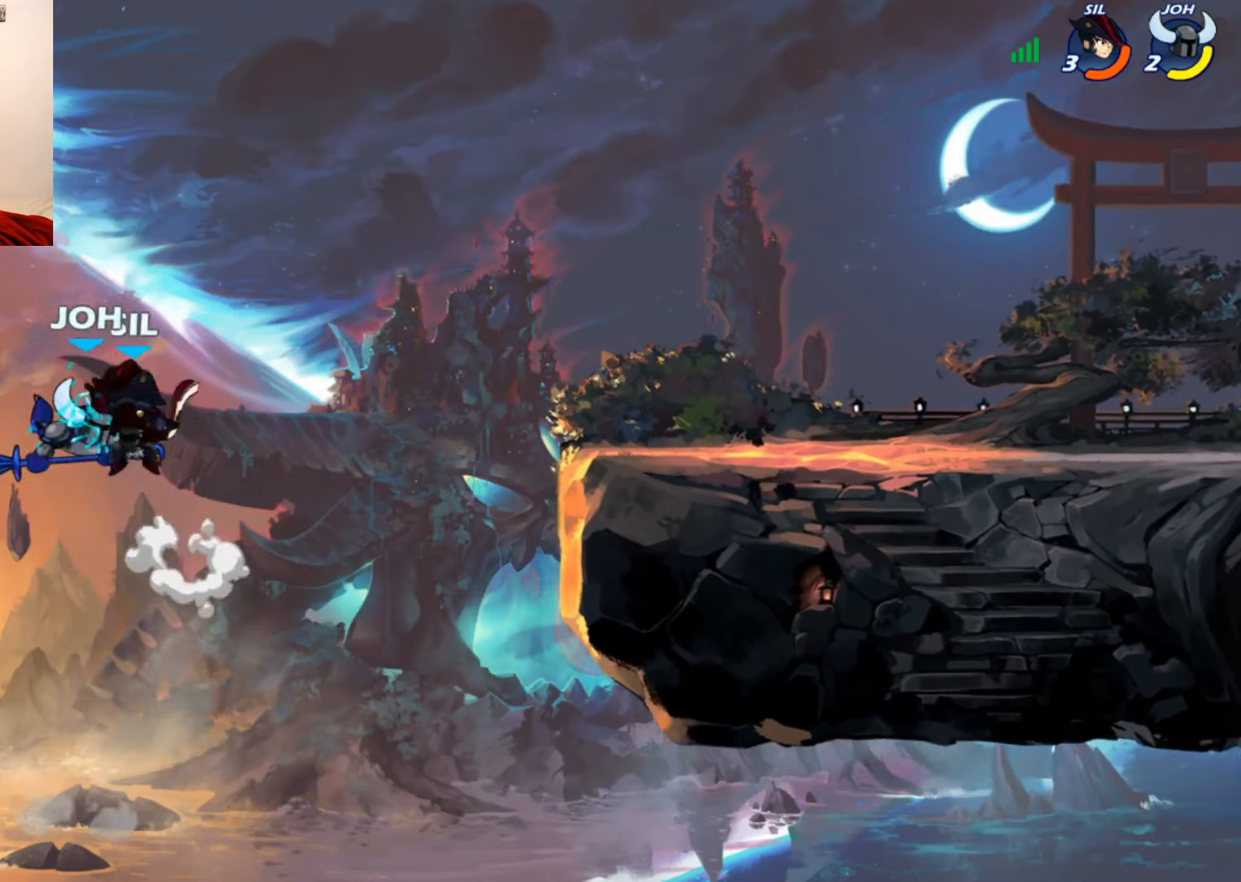
{"buttons": [], "left_stick": "down-left", "right_stick": "center", "events": [[217, "left_stick", "right"], [334, "left_stick", "center"], [400, "left_stick", "down-left"]]}
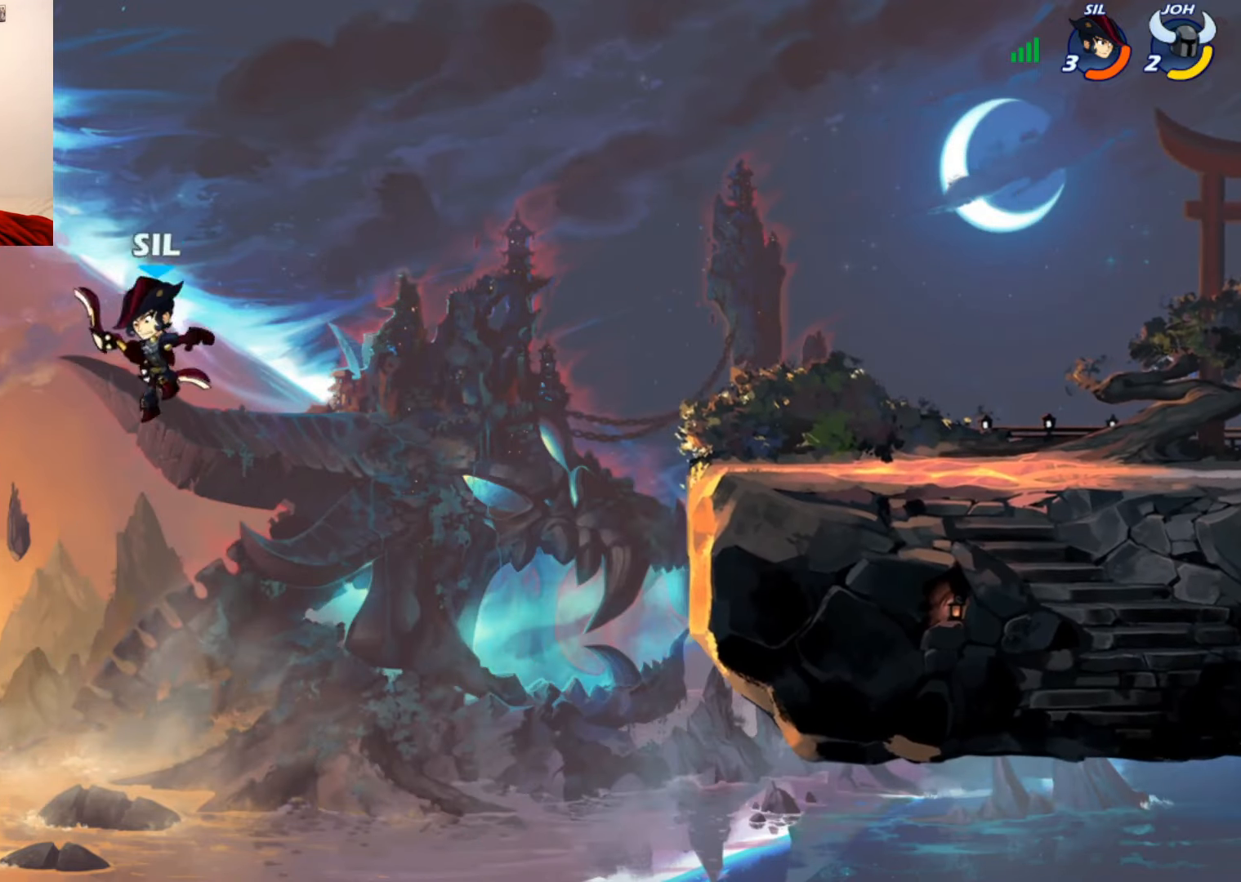
{"buttons": [], "left_stick": "right", "right_stick": "center", "events": [[34, "SQUARE", "down"], [134, "SQUARE", "up"], [167, "SQUARE", "down"], [234, "SQUARE", "up"], [267, "SQUARE", "down"], [317, "left_stick", "right"], [334, "SQUARE", "up"]]}
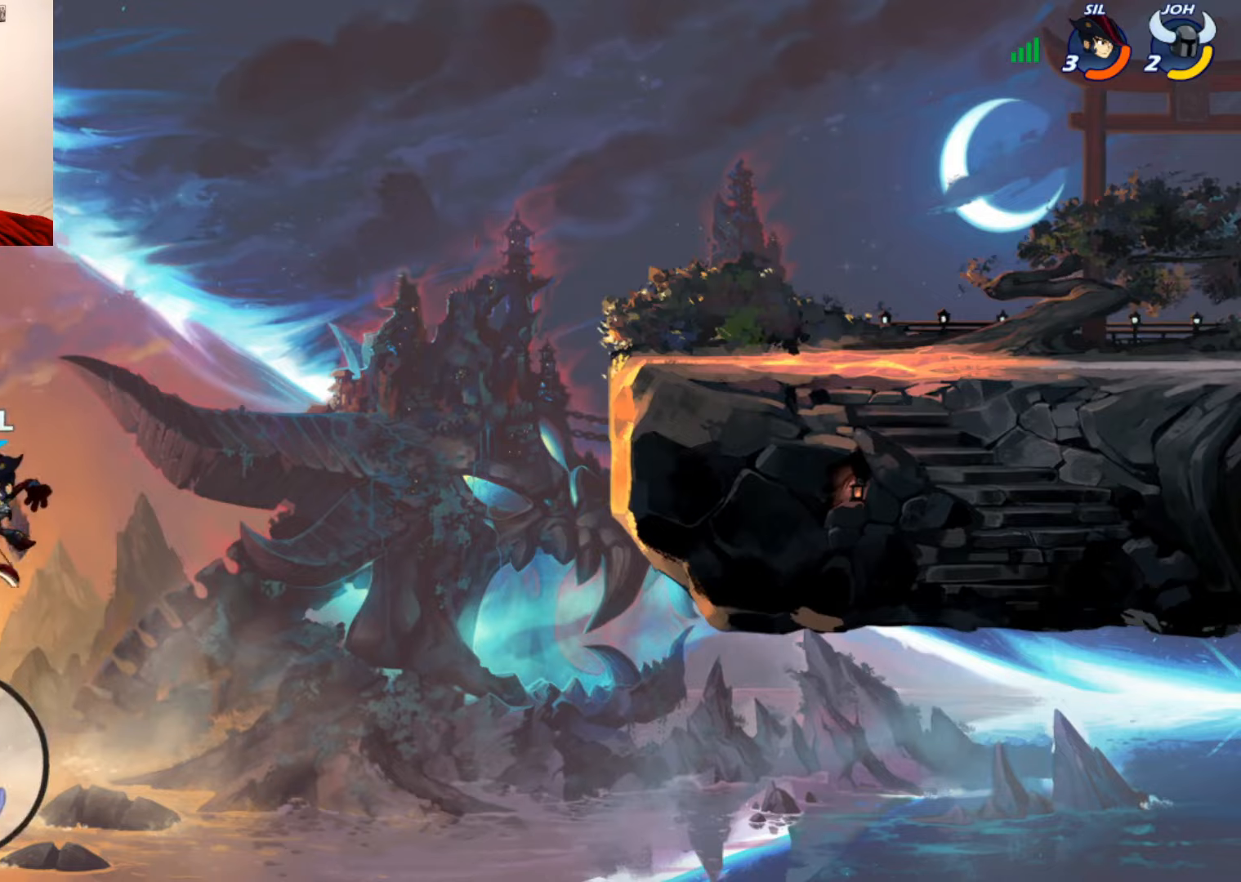
{"buttons": ["R1"], "left_stick": "down-left", "right_stick": "center", "events": [[134, "CROSS", "down"], [234, "CROSS", "up"], [384, "left_stick", "down"], [434, "R1", "down"], [450, "left_stick", "down-left"]]}
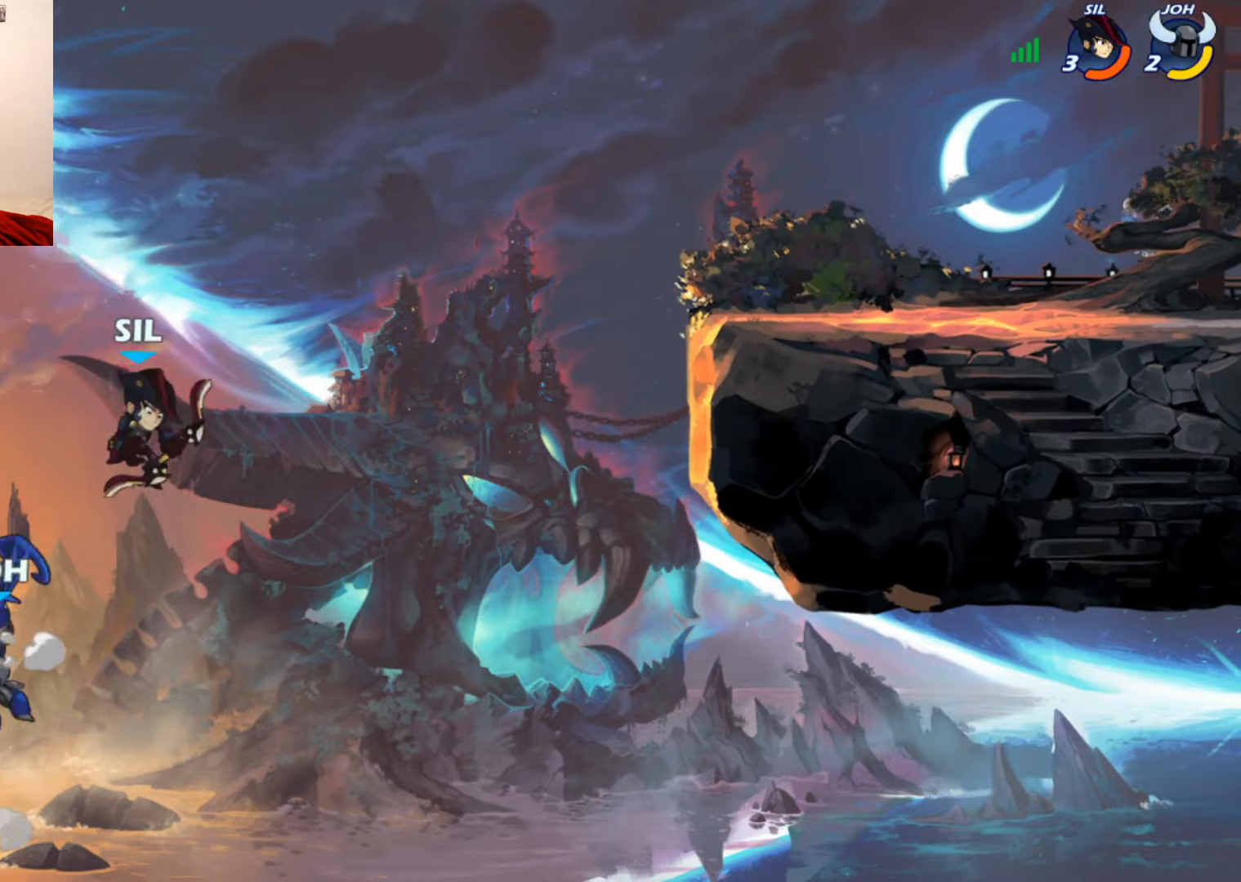
{"buttons": [], "left_stick": "up-right", "right_stick": "center", "events": [[334, "R1", "up"], [417, "left_stick", "up-right"]]}
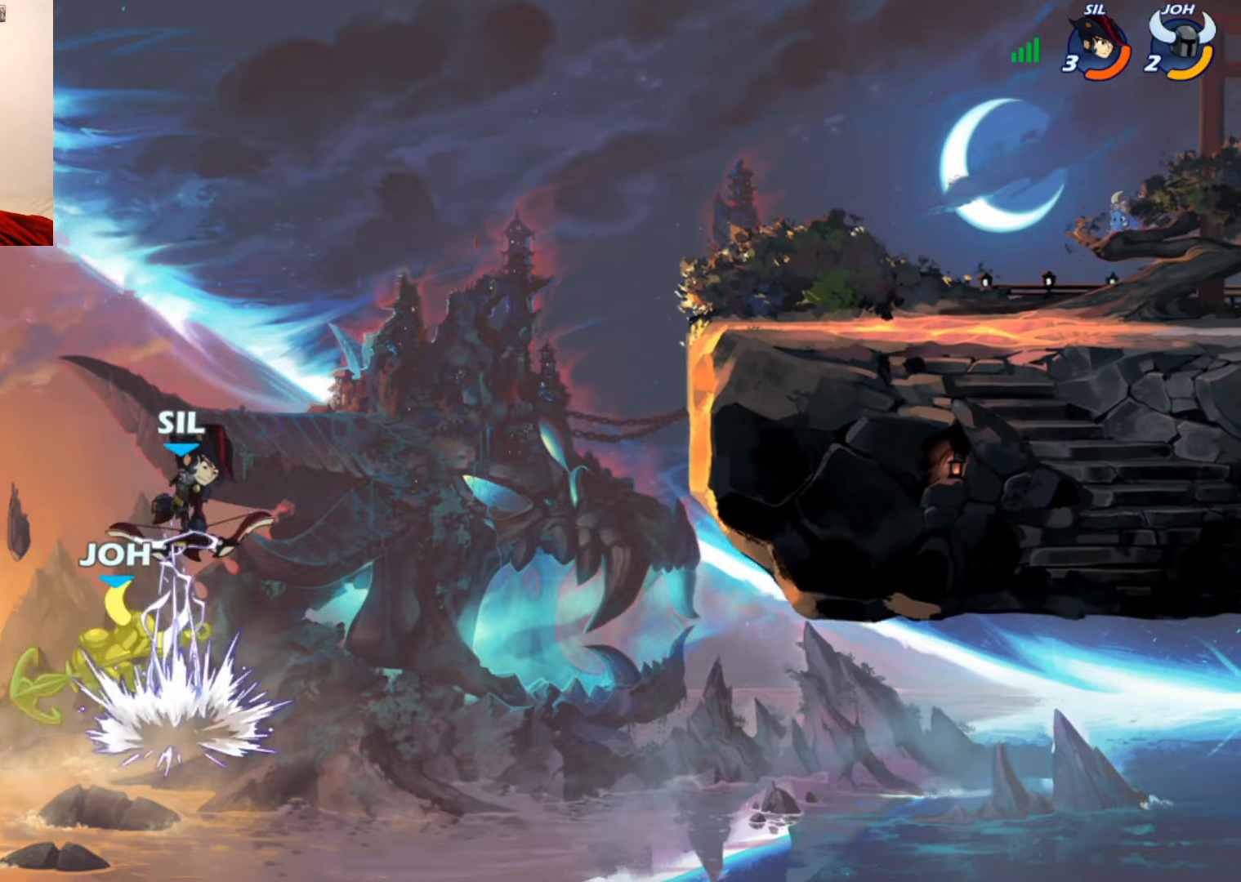
{"buttons": ["R1"], "left_stick": "up-right", "right_stick": "center", "events": [[300, "L1", "down"], [400, "L1", "up"], [484, "R1", "down"]]}
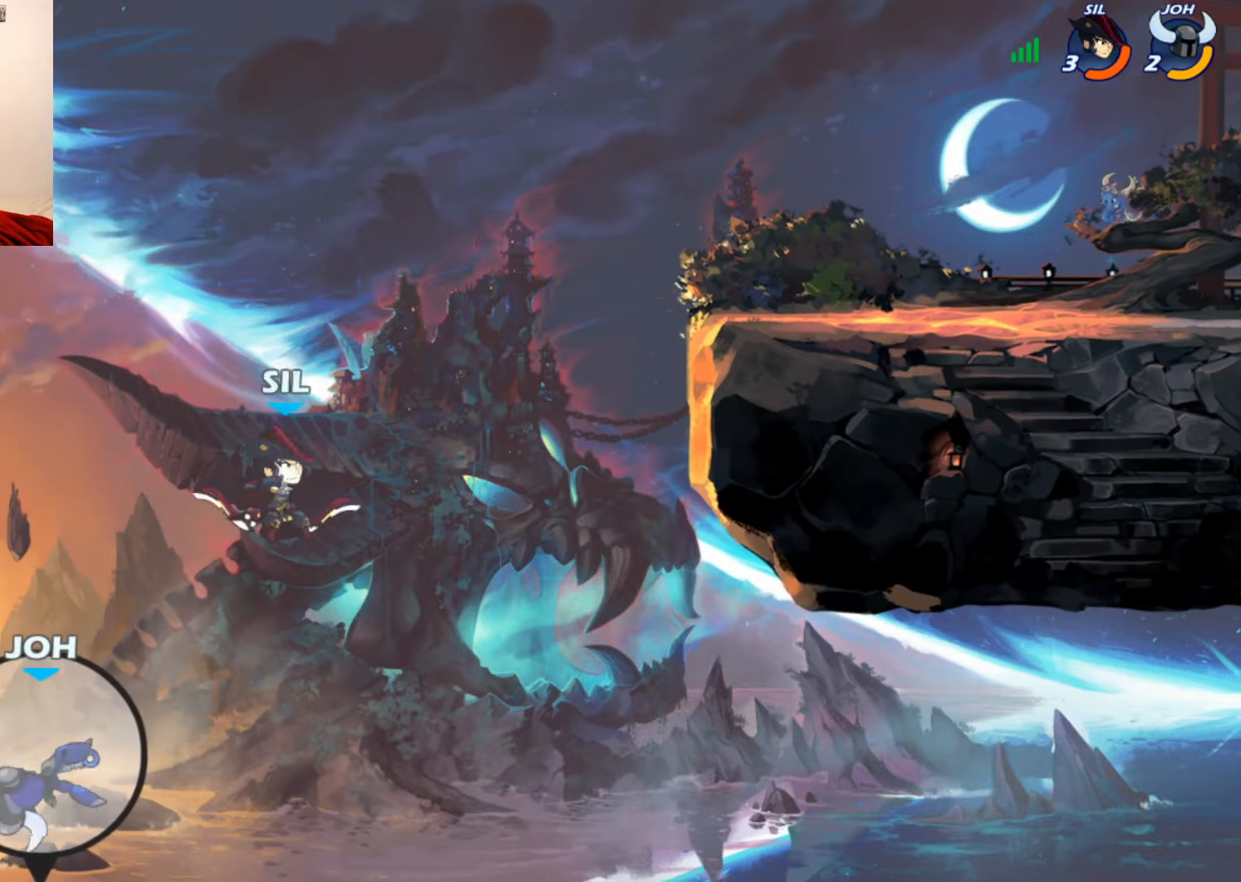
{"buttons": [], "left_stick": "up-right", "right_stick": "center", "events": [[67, "R1", "up"], [134, "R1", "down"], [184, "R1", "up"], [250, "R1", "down"], [317, "R1", "up"]]}
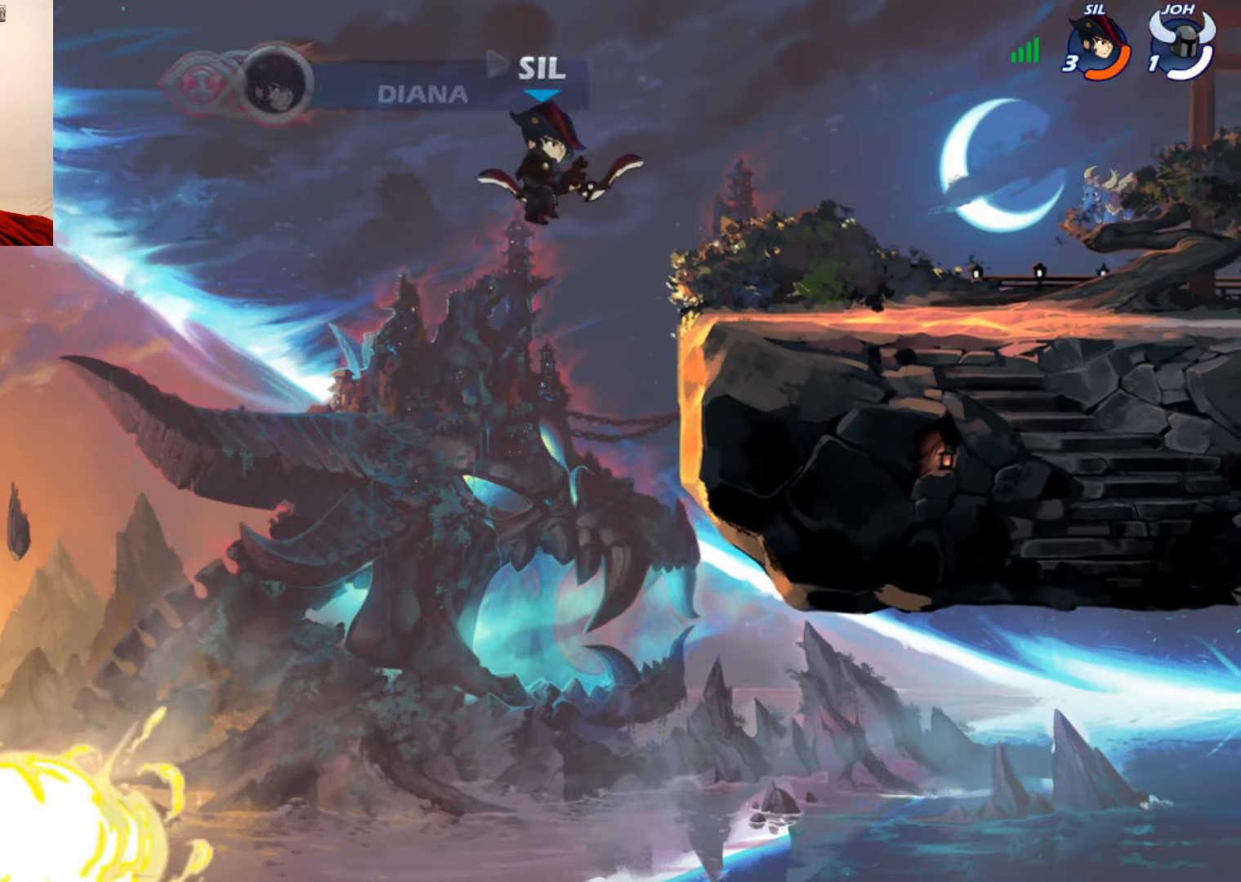
{"buttons": [], "left_stick": "center", "right_stick": "center", "events": [[100, "left_stick", "right"], [500, "left_stick", "center"]]}
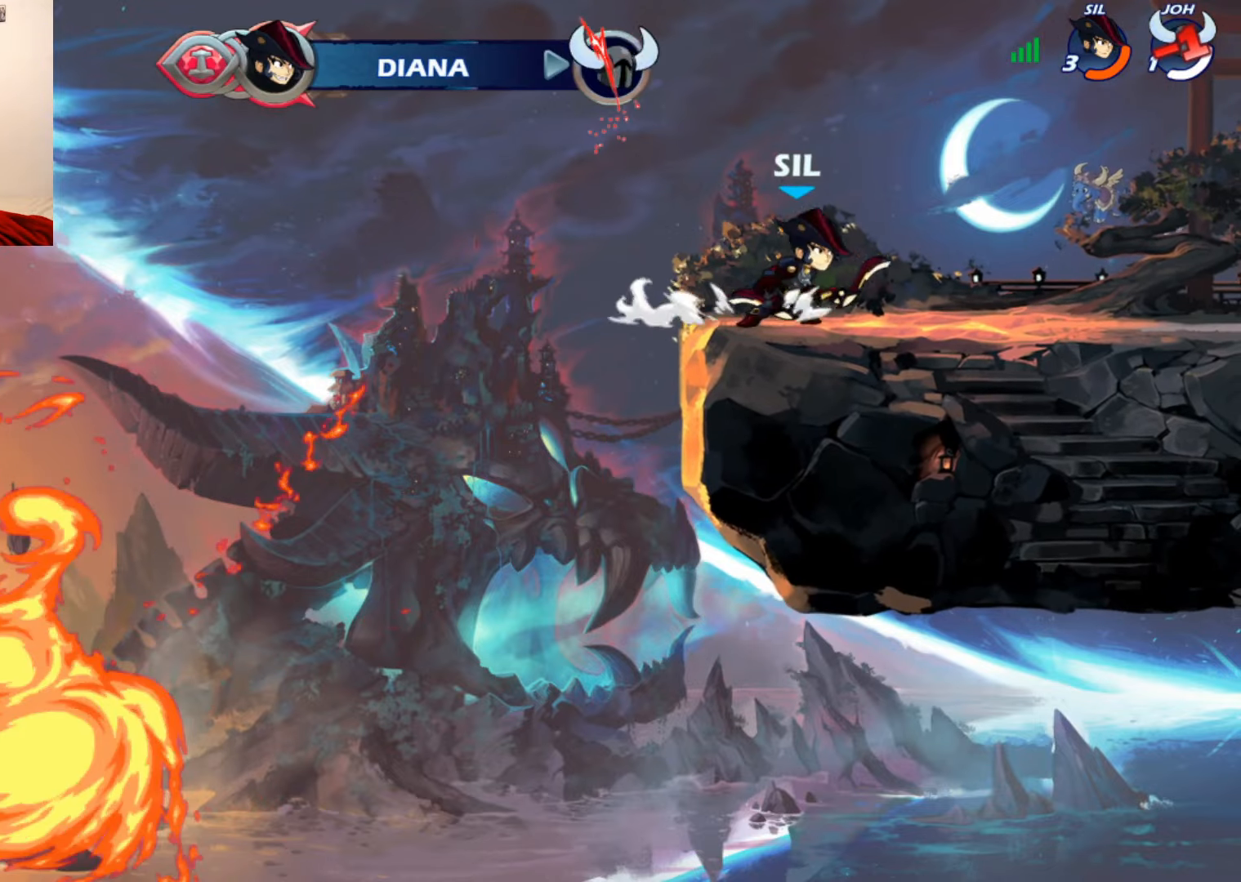
{"buttons": [], "left_stick": "center", "right_stick": "center", "events": []}
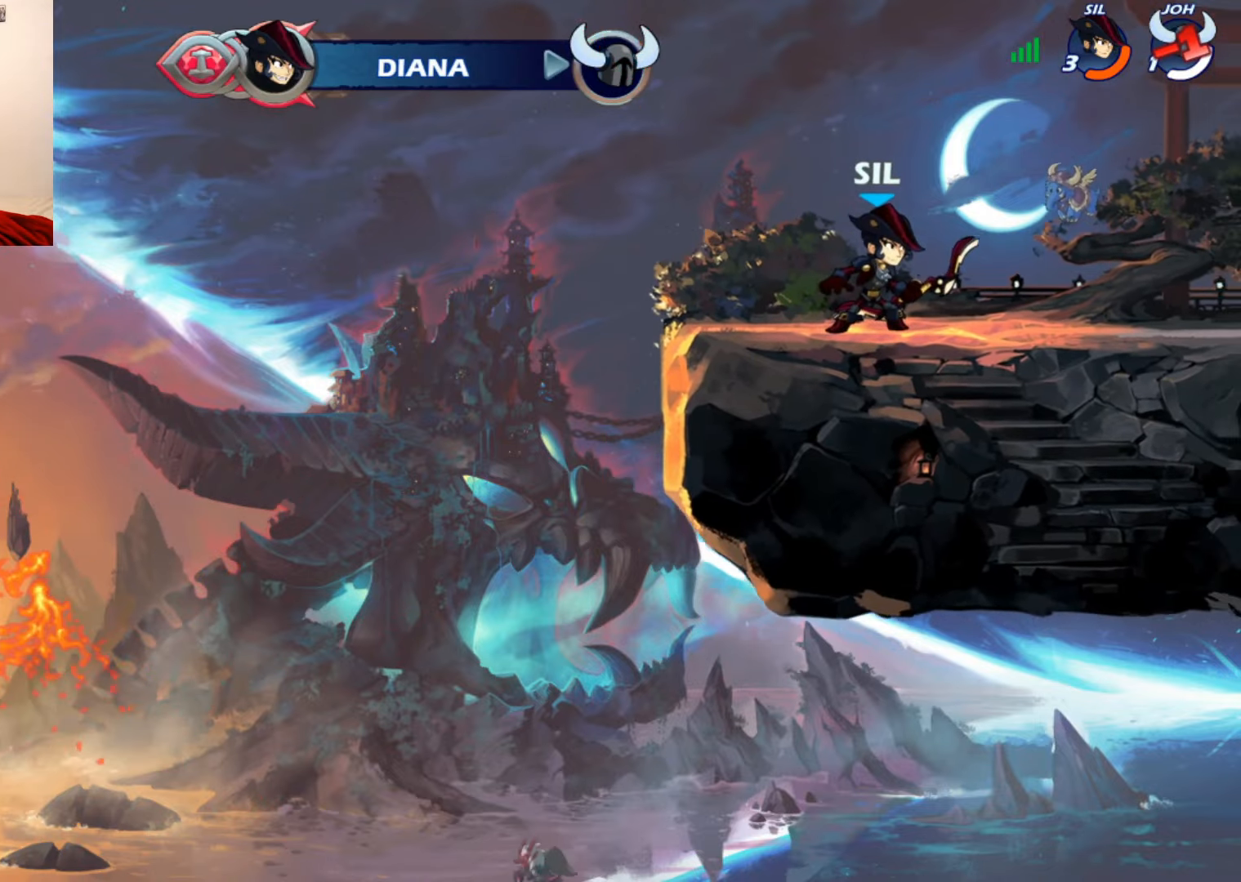
{"buttons": [], "left_stick": "center", "right_stick": "center", "events": []}
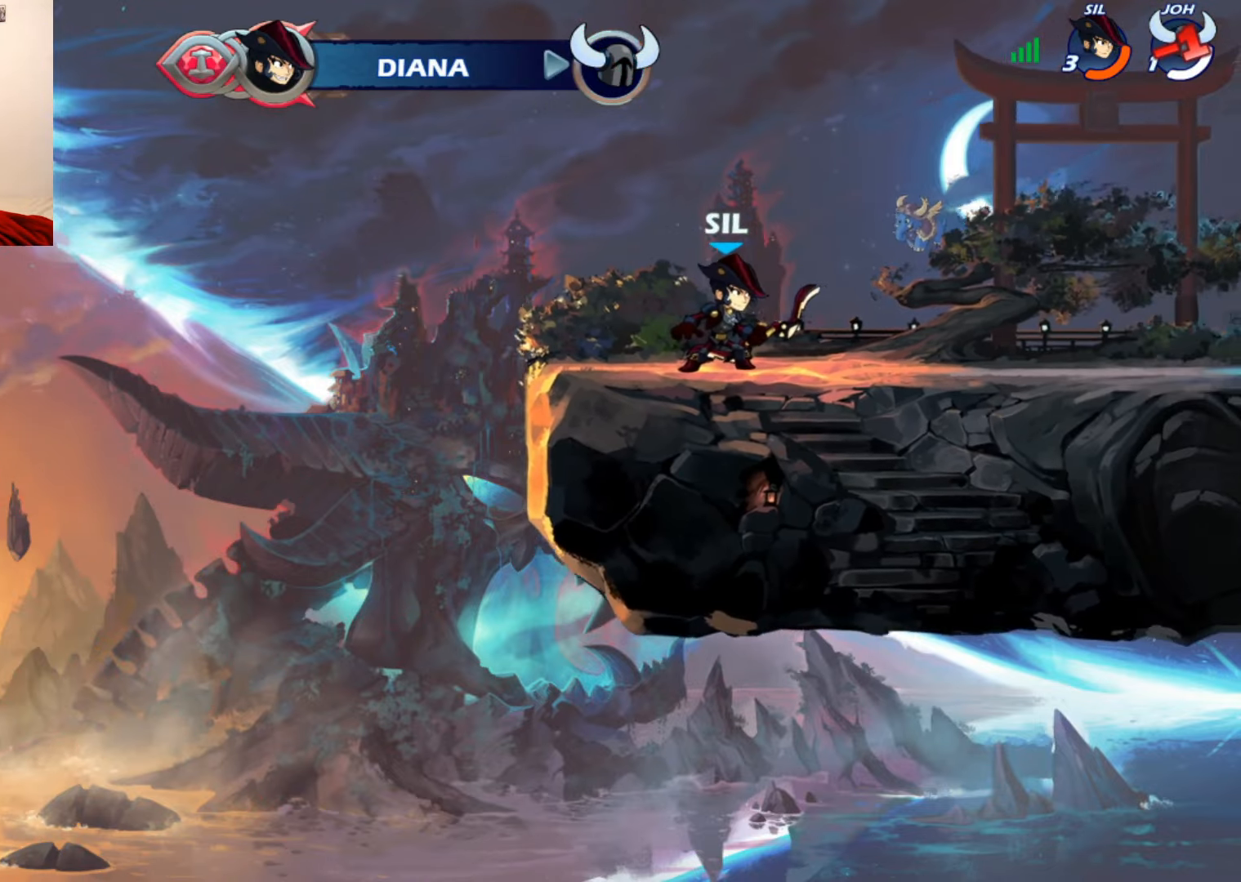
{"buttons": [], "left_stick": "center", "right_stick": "center", "events": []}